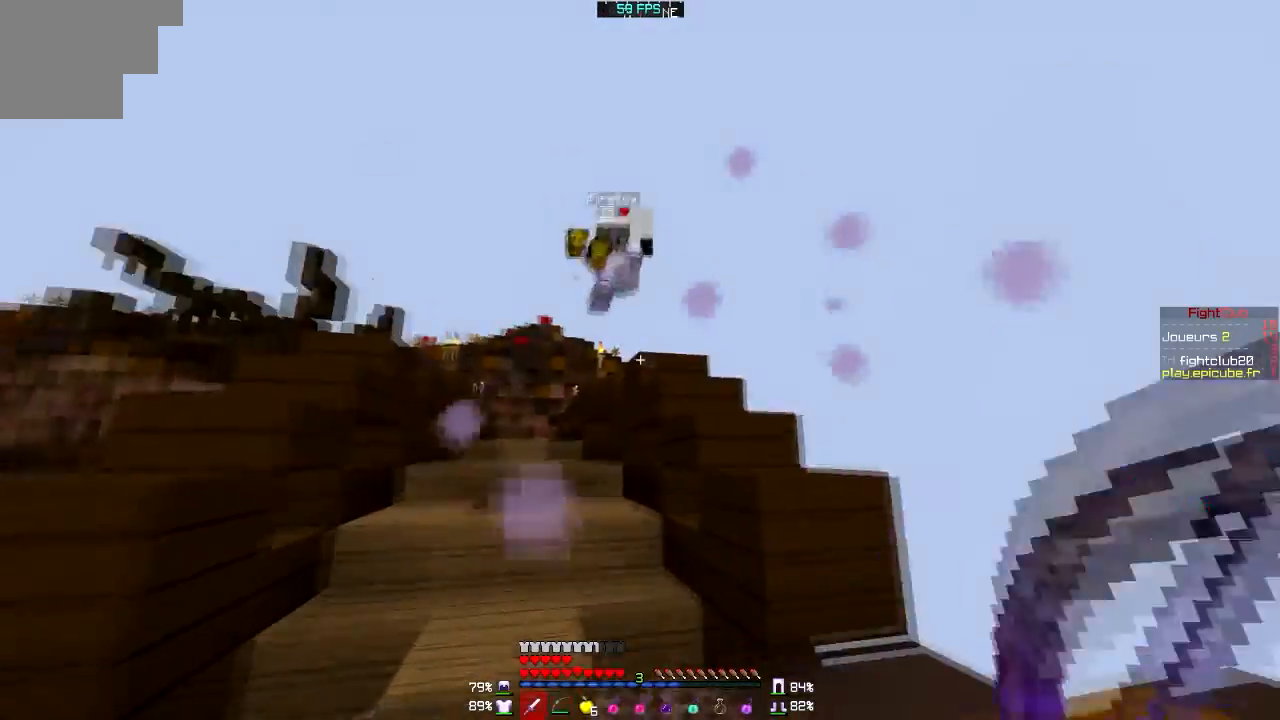
Gameplay with keyboard and mouse; each line is a JSON object with the keys and mouse buttons held at the frame after it. "events" lists presses ("down") and releases ("up") of "a", "d", "s", "w", "mouse_left" and "mouse_right" between this image and that frame as [ms after this image, input, new state], when the widget could be followed in between. "mouse_left", "mouse_right" = the "left", "right" buttons of the "mouse" list. No other keys are recorded. Fast repeated clicks can show as one long hold. Mouse movement is not recorded.
{"keys": [], "mouse": [], "events": [[33, "mouse_left", "down"], [100, "mouse_left", "up"], [200, "mouse_left", "down"], [267, "mouse_left", "up"], [333, "mouse_left", "down"], [467, "mouse_left", "up"]]}
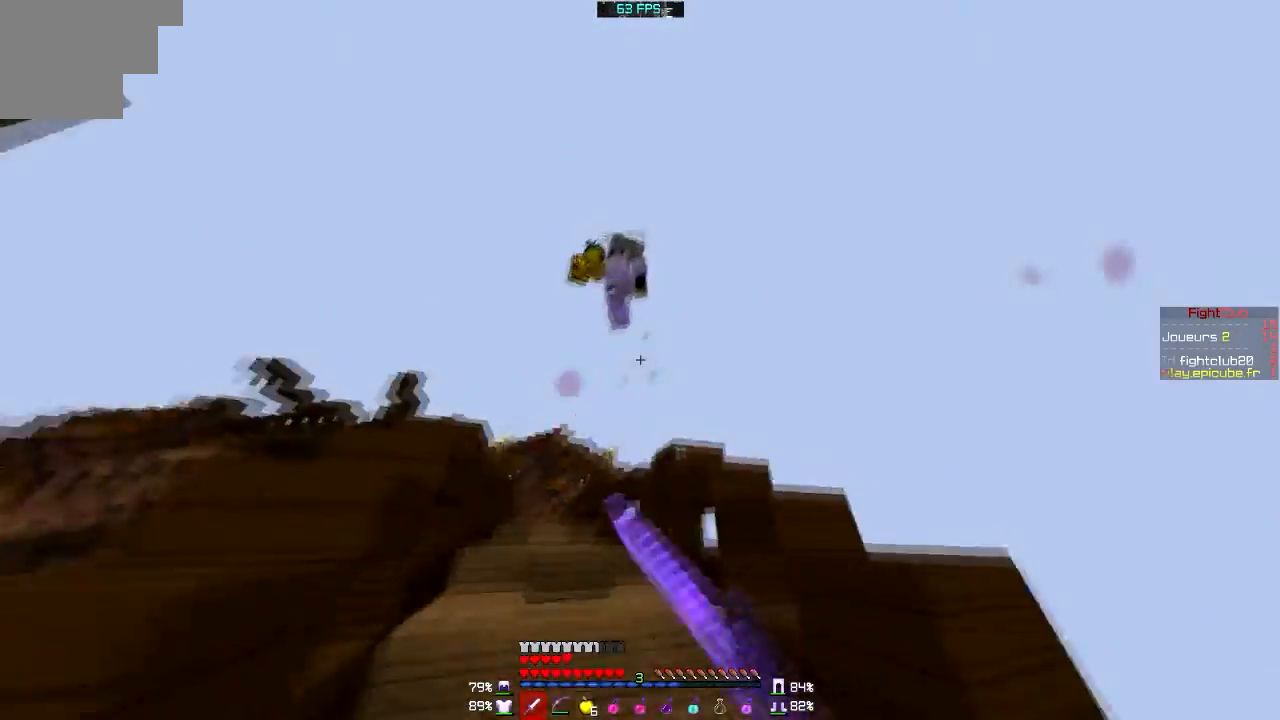
{"keys": ["d"], "mouse": [], "events": [[67, "mouse_left", "down"], [167, "mouse_left", "up"], [200, "mouse_left", "down"], [300, "mouse_left", "up"], [334, "d", "down"], [401, "mouse_left", "down"], [467, "mouse_left", "up"]]}
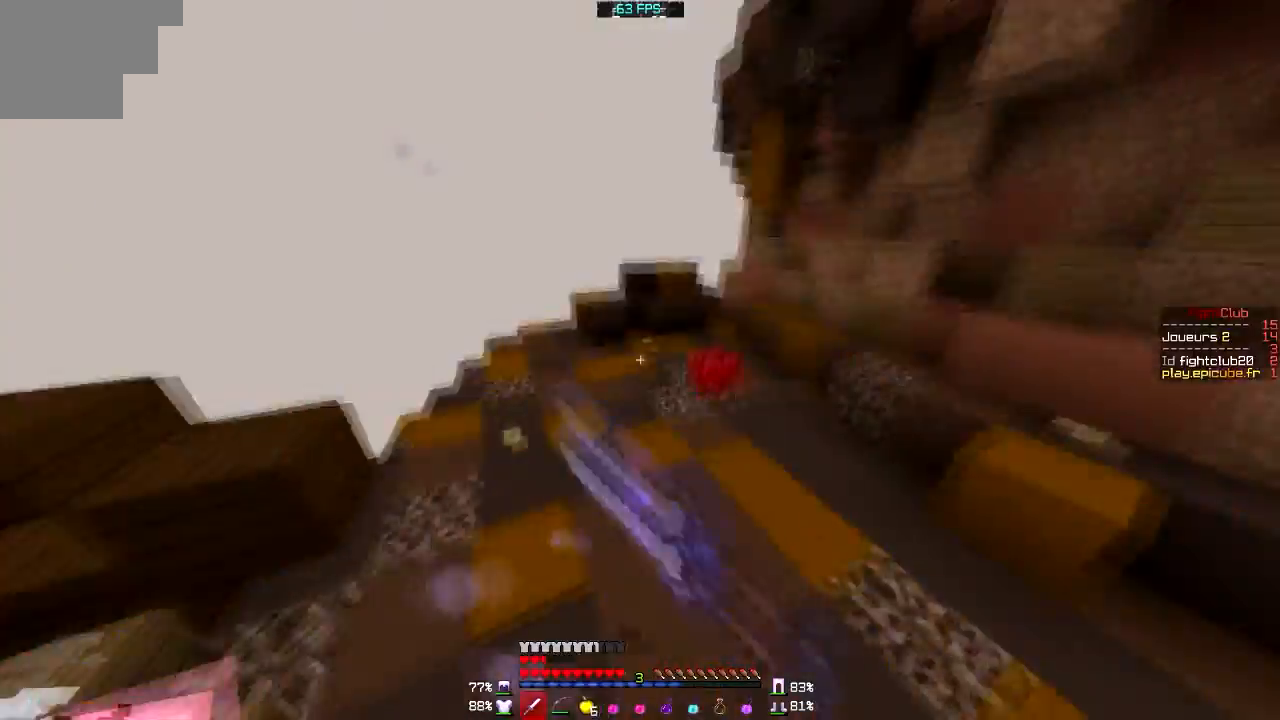
{"keys": ["d"], "mouse": [], "events": [[33, "mouse_left", "down"], [300, "mouse_left", "up"], [367, "mouse_left", "down"], [500, "mouse_left", "up"]]}
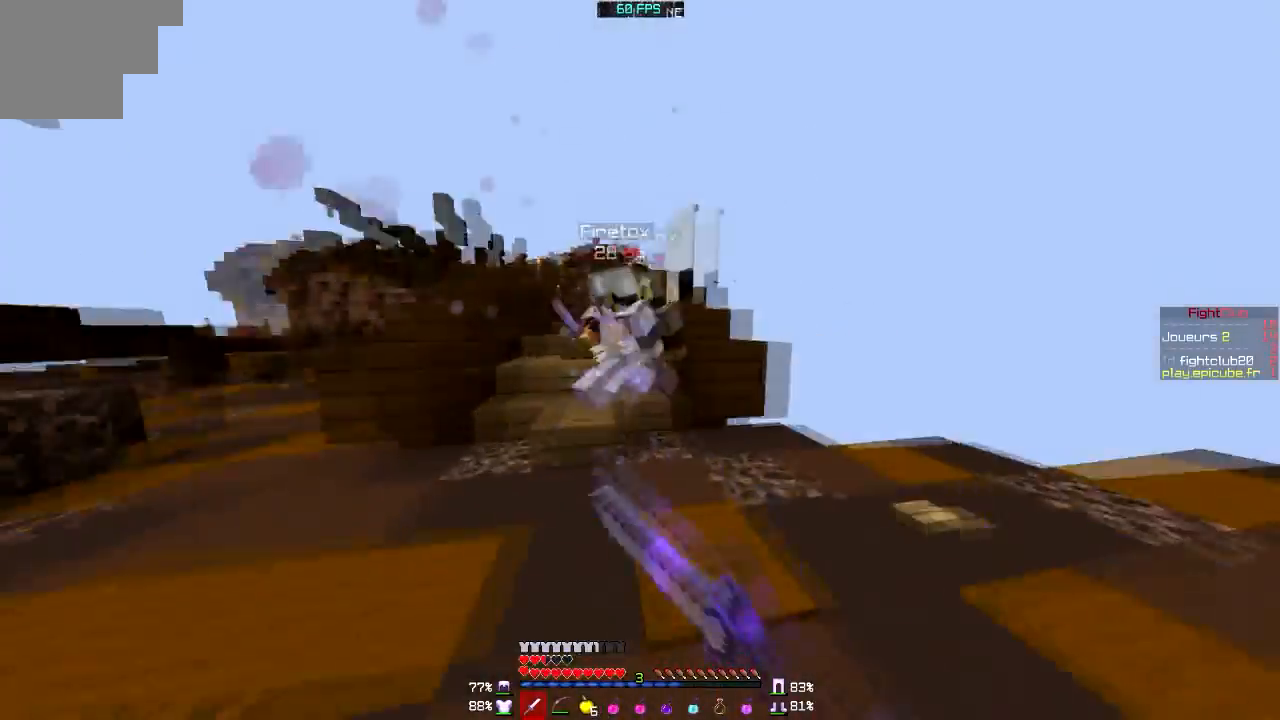
{"keys": [], "mouse": ["left"], "events": [[34, "mouse_left", "down"], [100, "mouse_left", "up"], [200, "mouse_right", "down"], [234, "mouse_left", "down"], [267, "d", "up"], [300, "mouse_left", "up"], [300, "mouse_right", "up"], [401, "mouse_left", "down"], [401, "mouse_right", "down"], [501, "mouse_right", "up"]]}
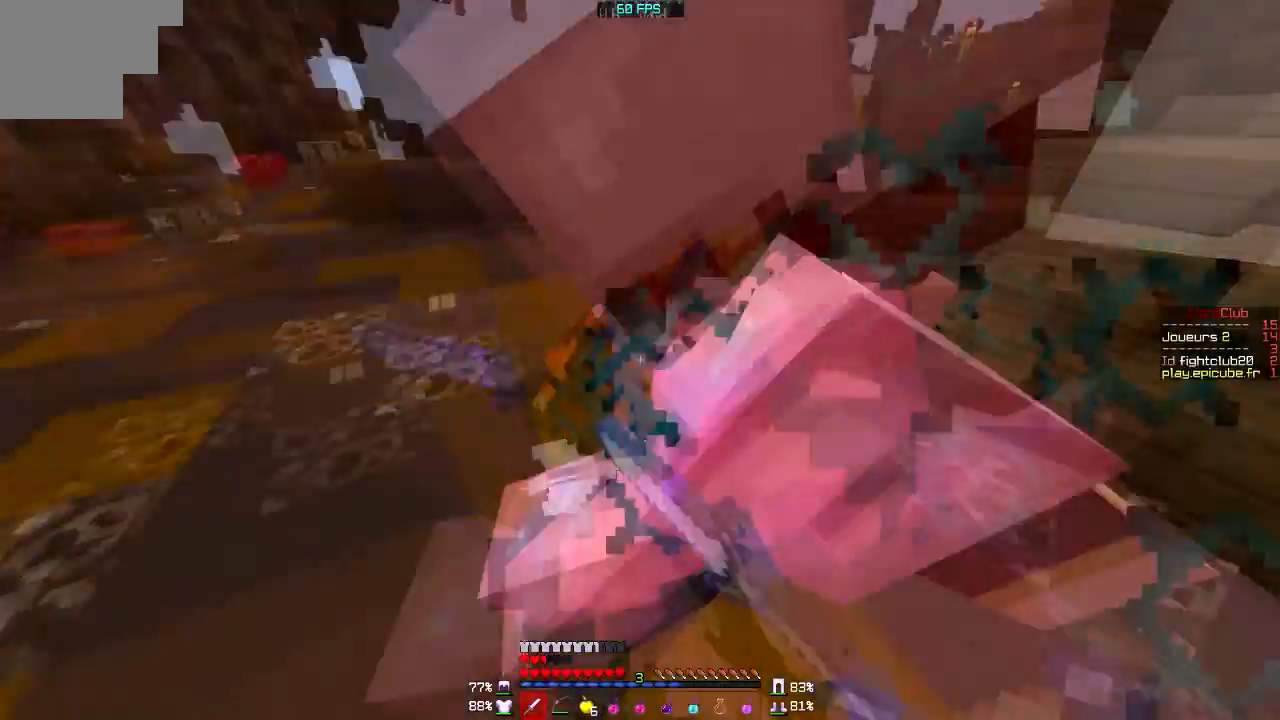
{"keys": ["d"], "mouse": [], "events": [[66, "mouse_right", "down"], [133, "mouse_right", "up"], [167, "mouse_left", "up"], [200, "mouse_left", "down"], [233, "mouse_right", "down"], [367, "mouse_left", "up"], [367, "mouse_right", "up"], [400, "d", "down"], [400, "mouse_left", "down"], [500, "mouse_left", "up"]]}
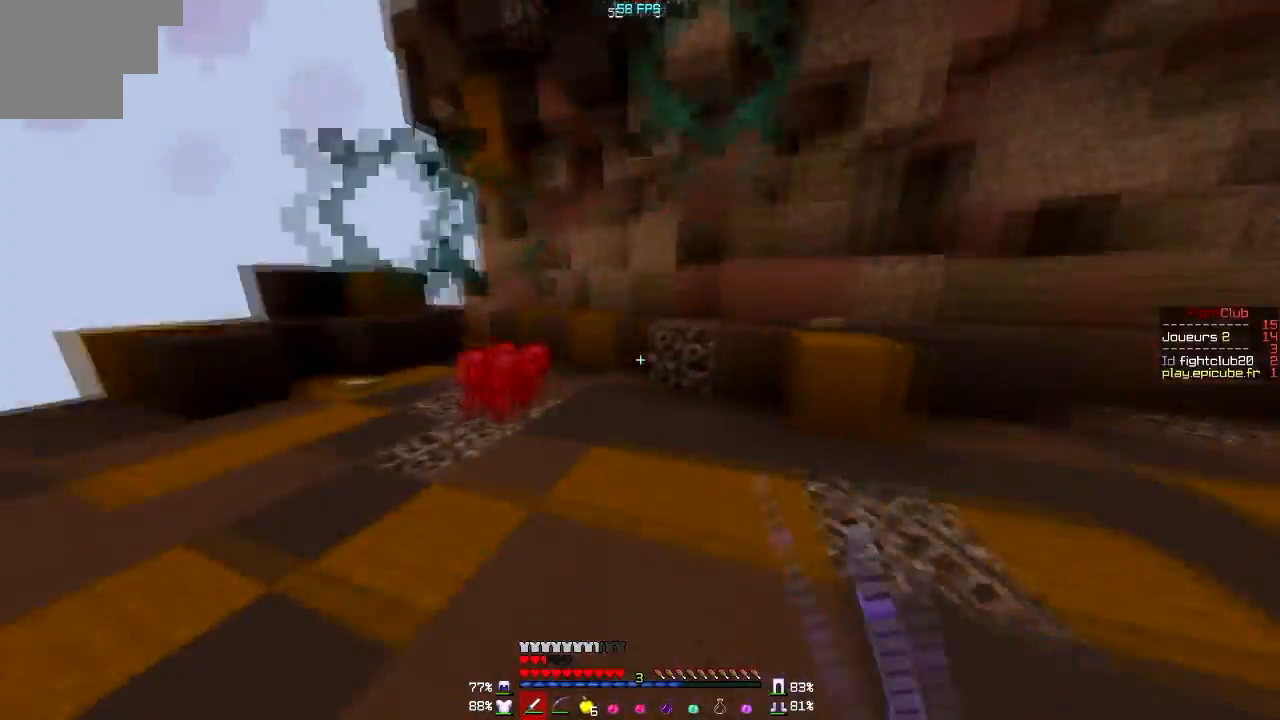
{"keys": [], "mouse": [], "events": [[34, "mouse_left", "down"], [134, "mouse_left", "up"], [234, "mouse_left", "down"], [367, "mouse_left", "up"], [434, "mouse_left", "down"], [467, "d", "up"], [467, "mouse_right", "down"], [501, "mouse_left", "up"], [501, "mouse_right", "up"]]}
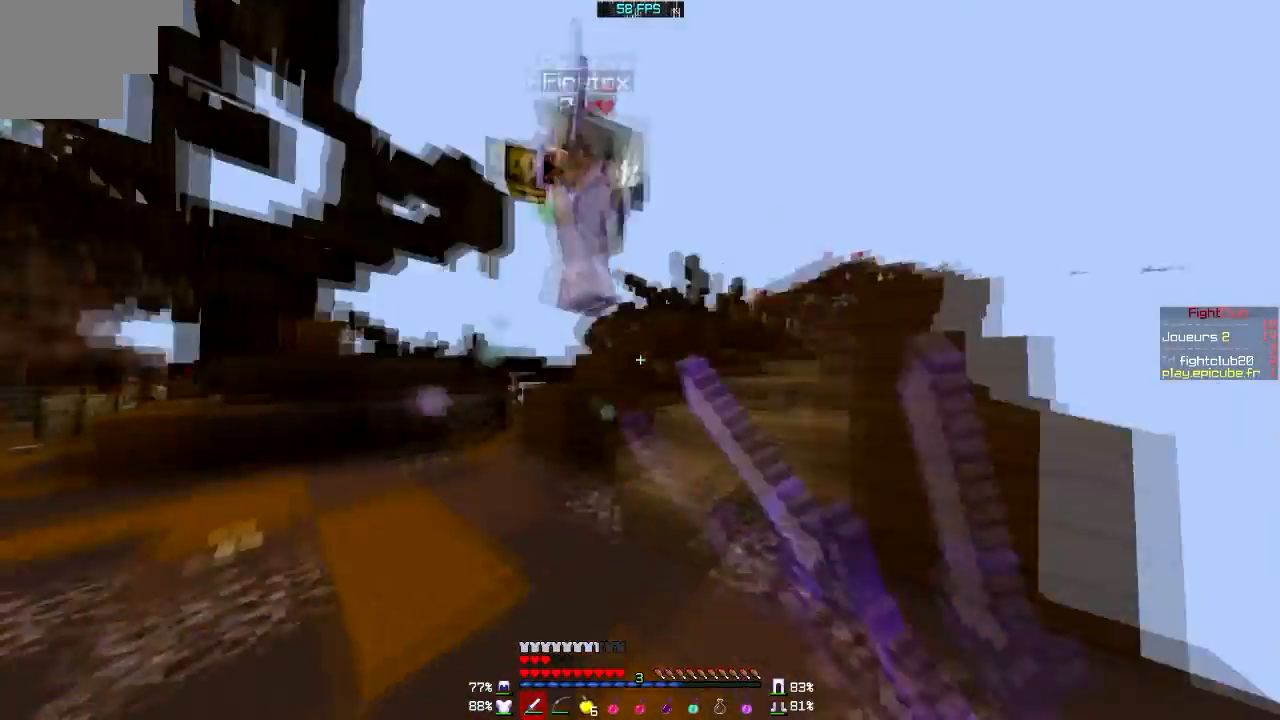
{"keys": ["d"], "mouse": ["left", "right"], "events": [[100, "mouse_left", "down"], [200, "mouse_left", "up"], [333, "d", "down"], [333, "mouse_right", "down"], [400, "mouse_right", "up"], [467, "mouse_left", "down"], [467, "mouse_right", "down"]]}
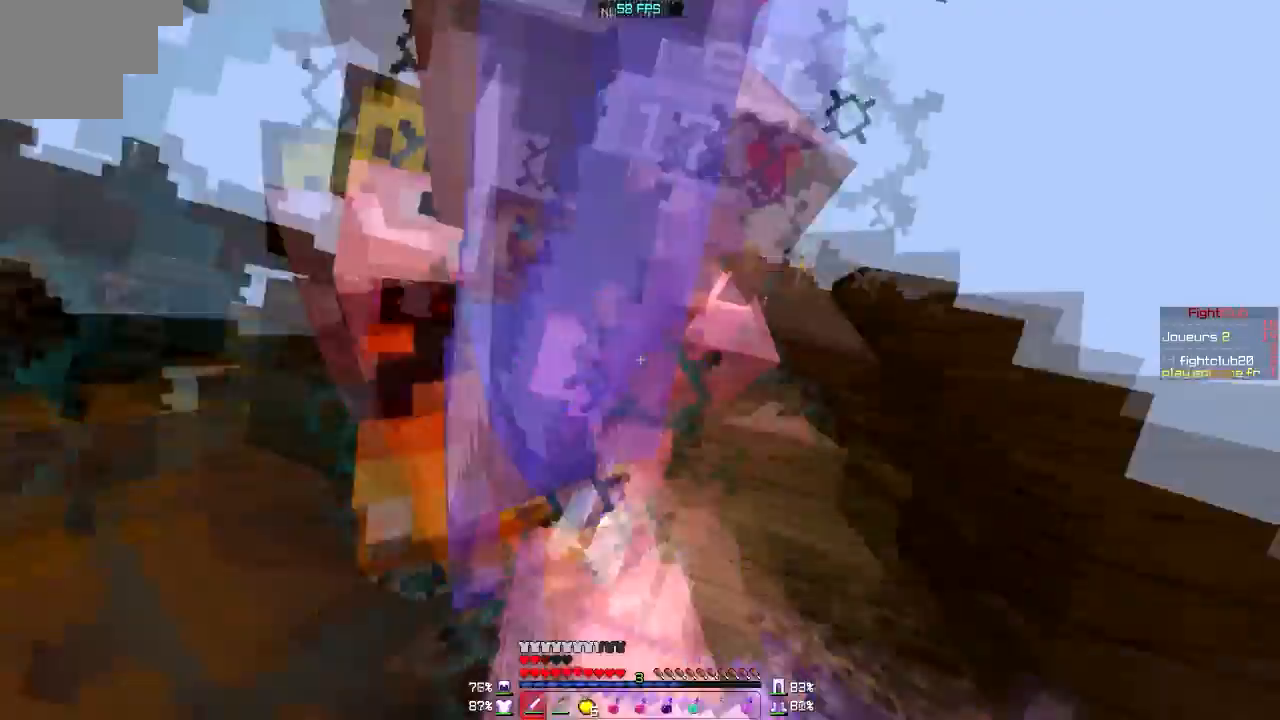
{"keys": ["d"], "mouse": ["left"], "events": [[200, "mouse_right", "up"], [234, "mouse_left", "up"], [300, "mouse_left", "down"], [300, "mouse_right", "down"], [367, "mouse_right", "up"], [401, "mouse_left", "up"], [434, "mouse_left", "down"]]}
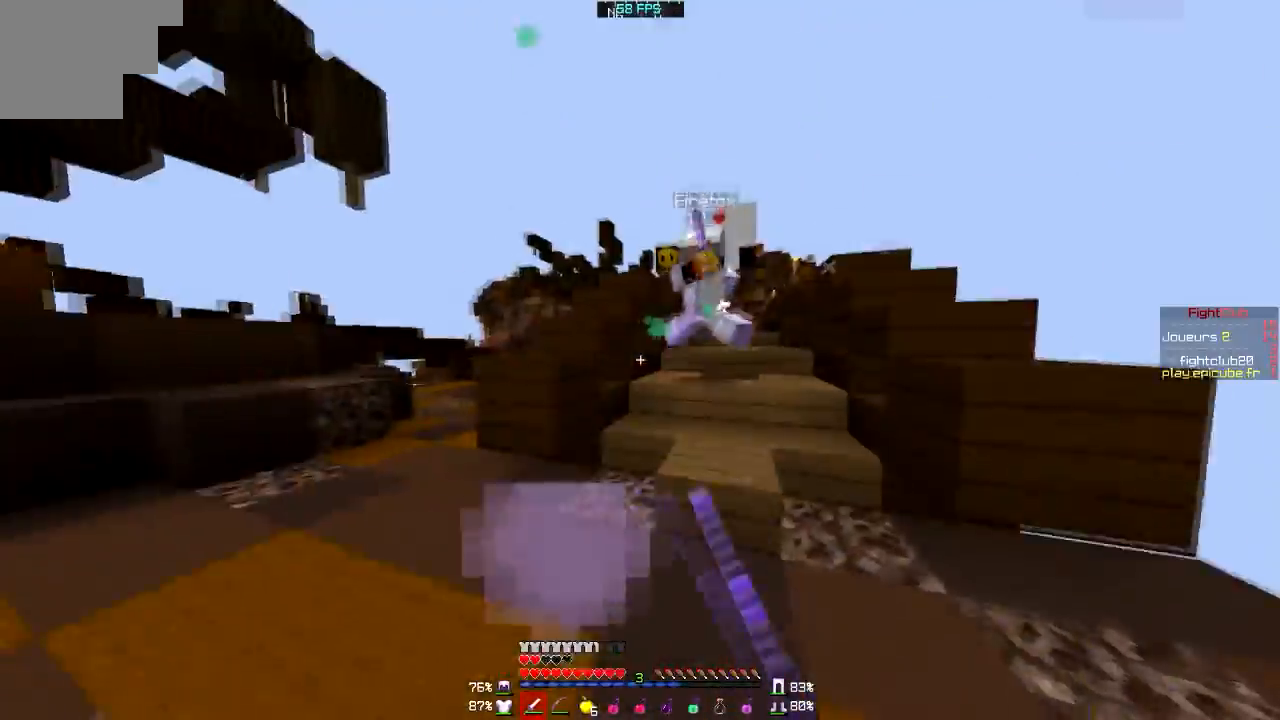
{"keys": ["d"], "mouse": ["left"], "events": [[100, "mouse_left", "up"], [133, "mouse_left", "down"], [267, "mouse_left", "up"], [333, "mouse_left", "down"]]}
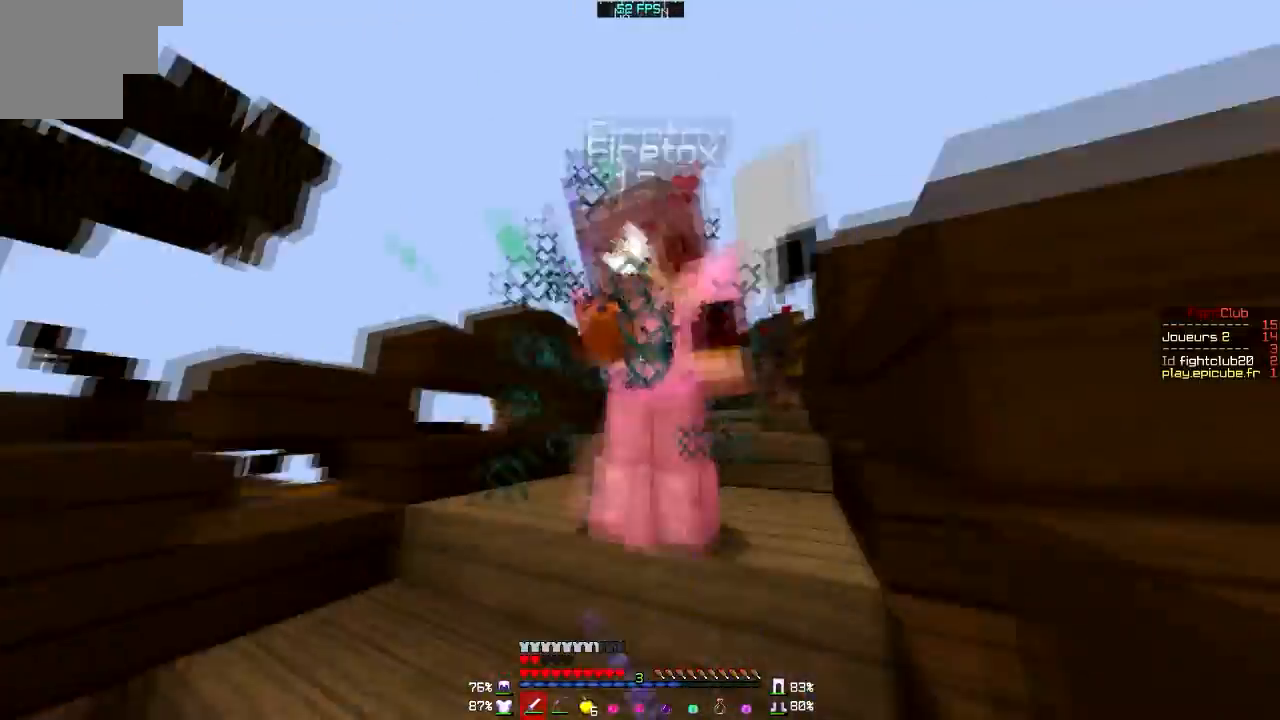
{"keys": ["d"], "mouse": ["left"], "events": [[34, "d", "up"], [100, "mouse_left", "up"], [167, "mouse_right", "down"], [200, "mouse_left", "down"], [234, "mouse_left", "up"], [300, "d", "down"], [300, "mouse_right", "up"], [334, "mouse_left", "down"], [467, "mouse_left", "up"], [501, "mouse_left", "down"]]}
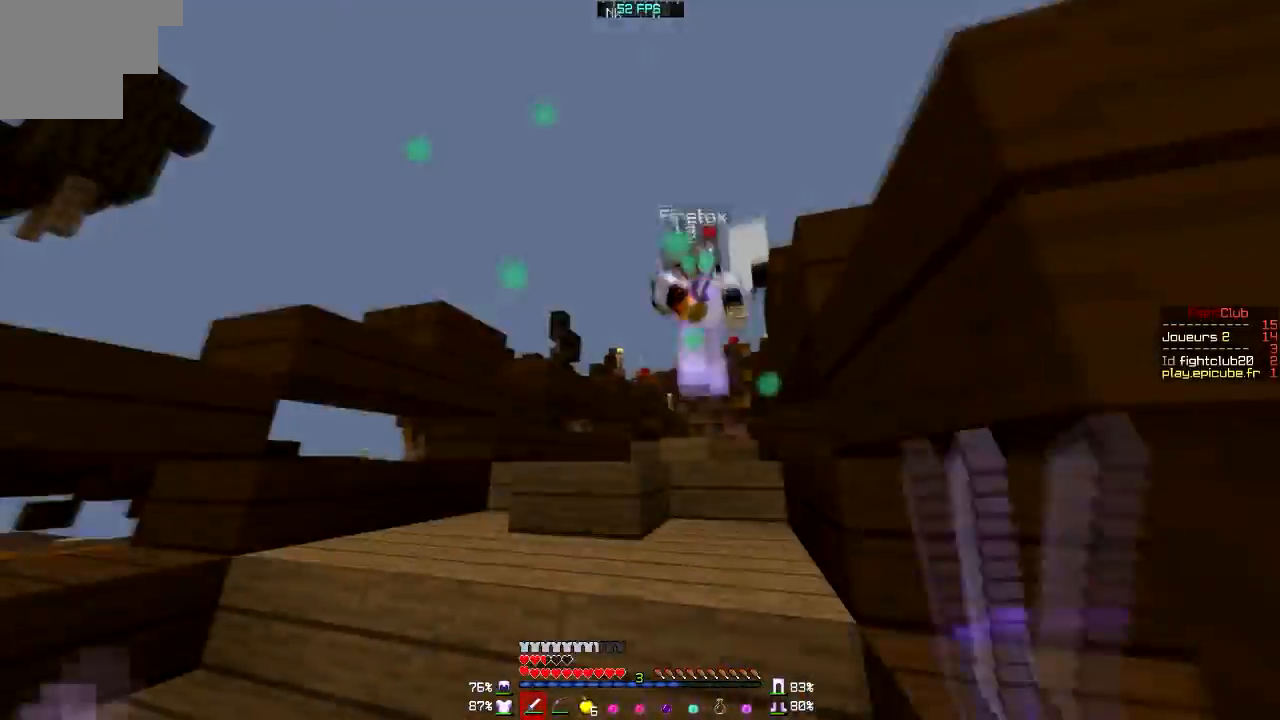
{"keys": [], "mouse": [], "events": [[33, "mouse_right", "down"], [100, "d", "up"], [100, "mouse_right", "up"], [300, "mouse_left", "up"]]}
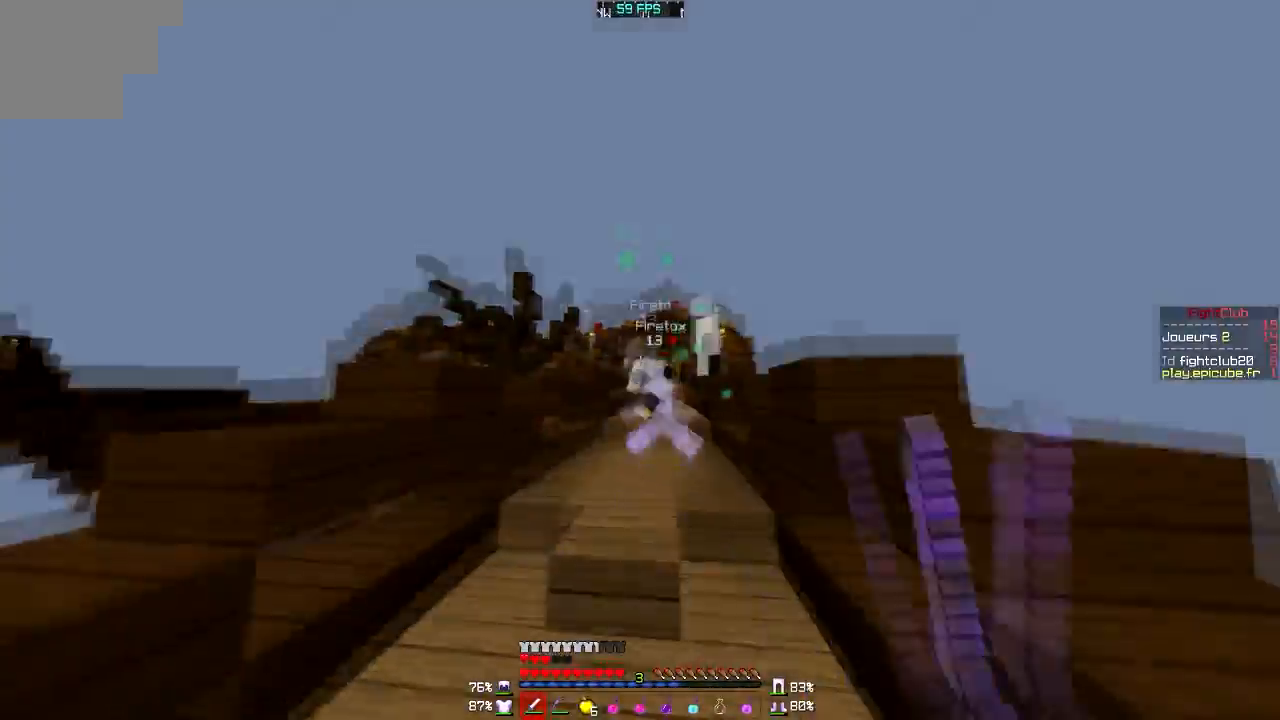
{"keys": [], "mouse": [], "events": [[34, "d", "down"], [34, "mouse_left", "down"], [134, "mouse_left", "up"], [200, "d", "up"], [234, "mouse_left", "down"], [300, "mouse_left", "up"], [434, "mouse_left", "down"], [501, "mouse_left", "up"]]}
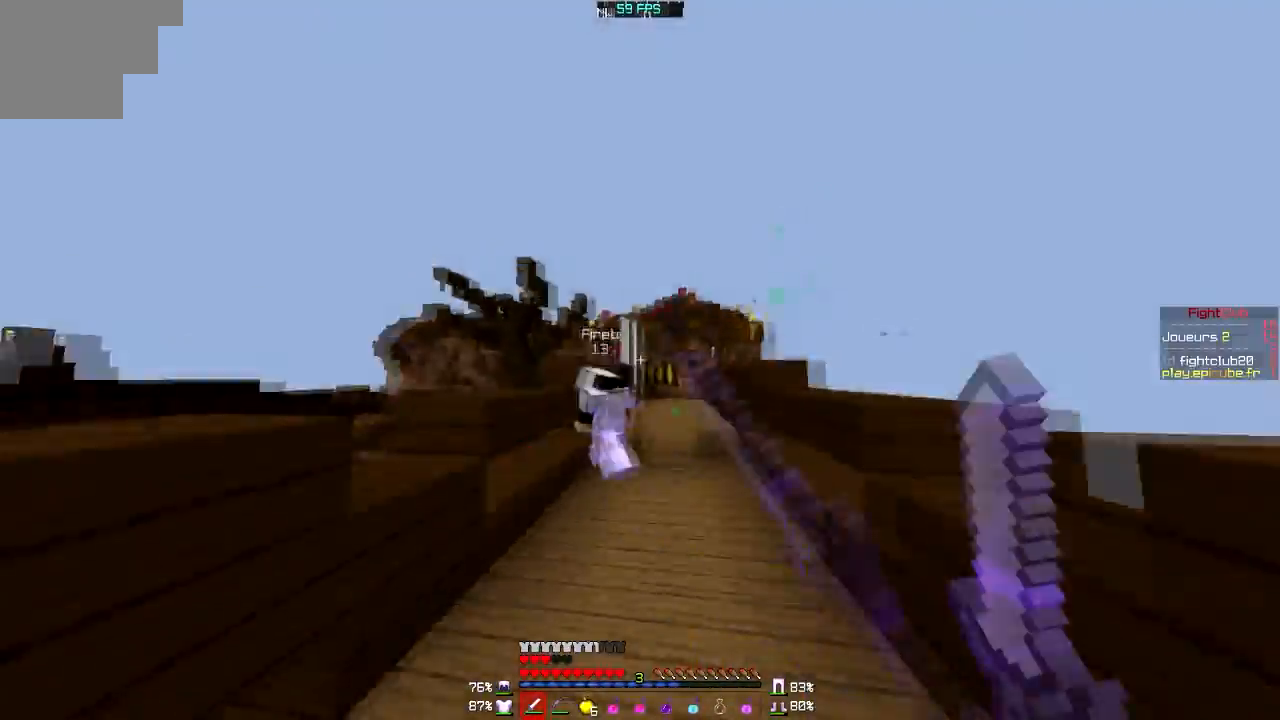
{"keys": [], "mouse": ["left"], "events": [[100, "mouse_left", "down"], [167, "mouse_left", "up"], [200, "mouse_left", "down"], [300, "mouse_left", "up"], [367, "mouse_left", "down"]]}
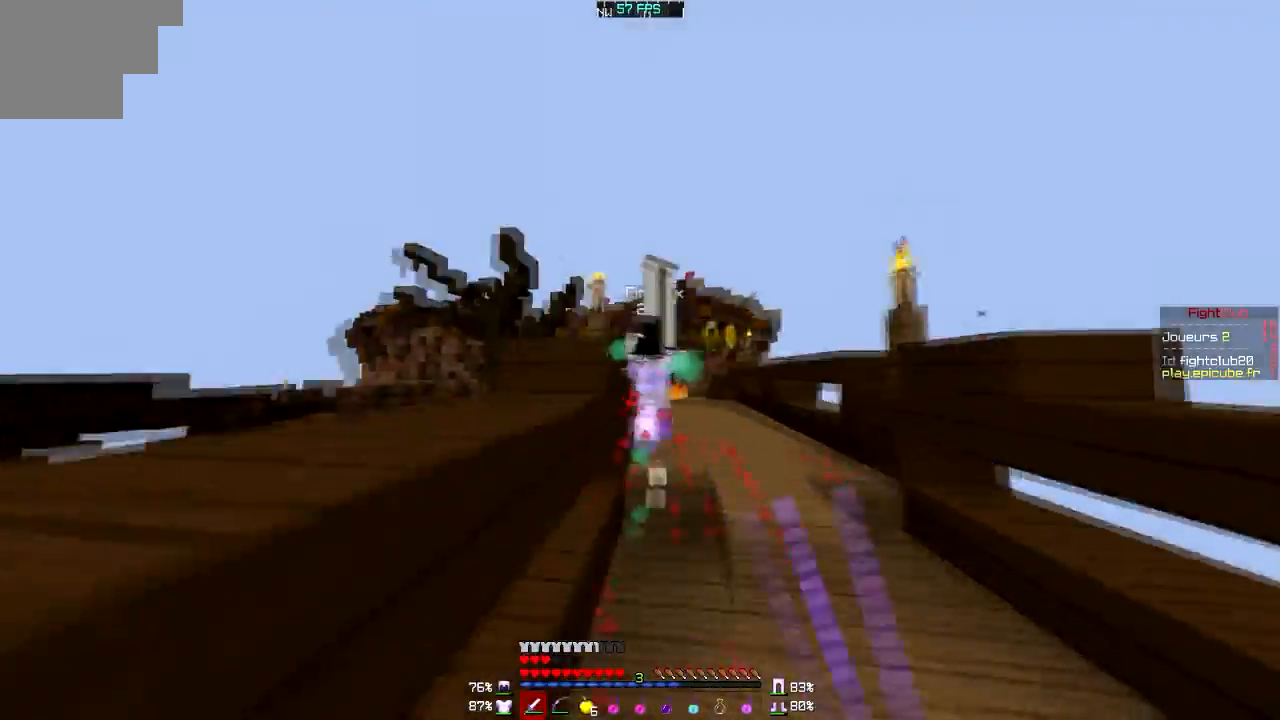
{"keys": [], "mouse": ["left"], "events": [[67, "mouse_left", "up"], [100, "mouse_left", "down"], [167, "mouse_left", "up"], [234, "mouse_left", "down"]]}
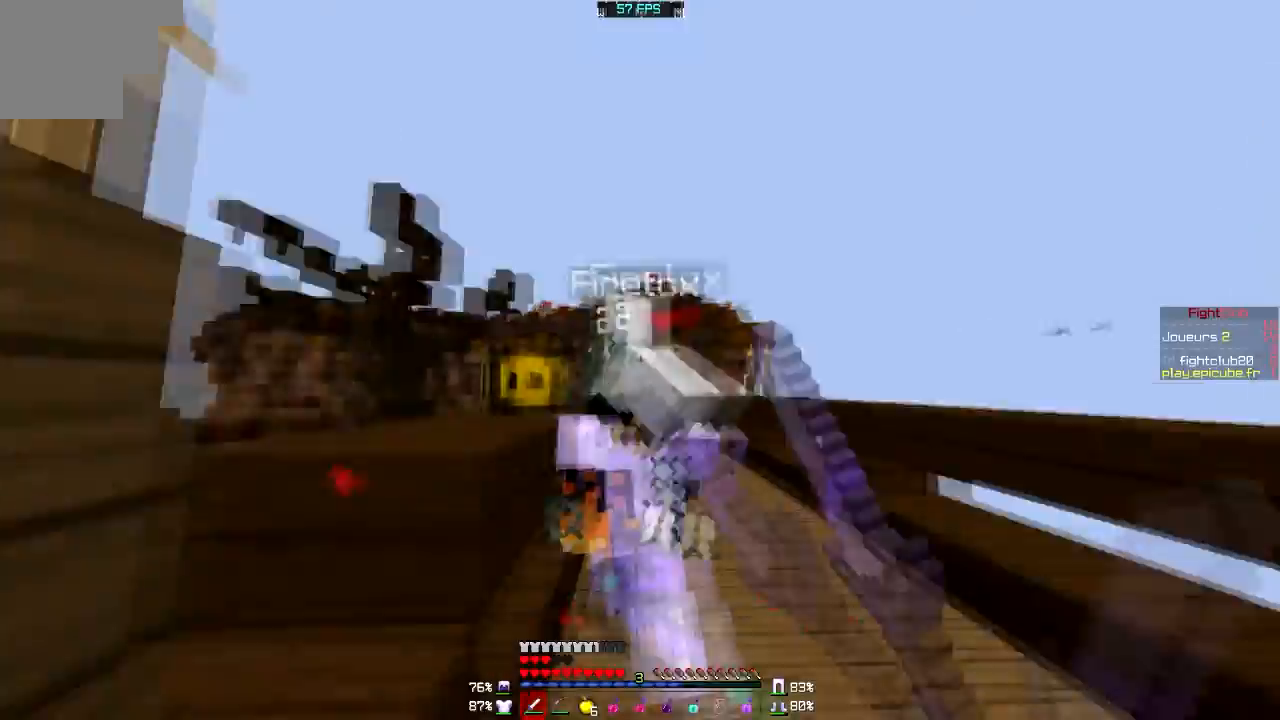
{"keys": ["d"], "mouse": ["left", "right"], "events": [[66, "mouse_left", "up"], [100, "mouse_left", "down"], [133, "d", "down"], [200, "mouse_left", "up"], [233, "mouse_right", "down"], [267, "mouse_left", "down"], [367, "mouse_left", "up"], [367, "mouse_right", "up"], [400, "mouse_left", "down"], [433, "mouse_right", "down"]]}
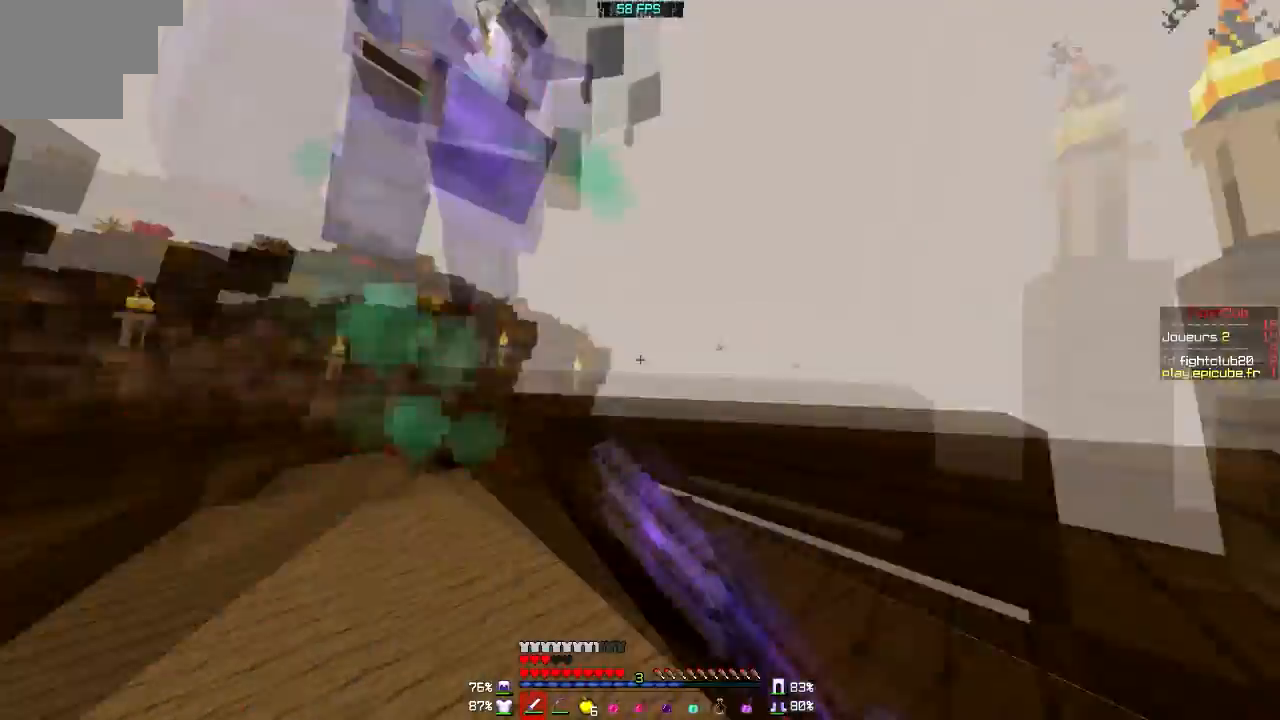
{"keys": [], "mouse": ["left", "right"], "events": [[67, "d", "up"], [67, "mouse_left", "up"], [67, "mouse_right", "up"], [100, "mouse_left", "down"], [200, "mouse_left", "up"], [334, "mouse_left", "down"], [467, "mouse_right", "down"]]}
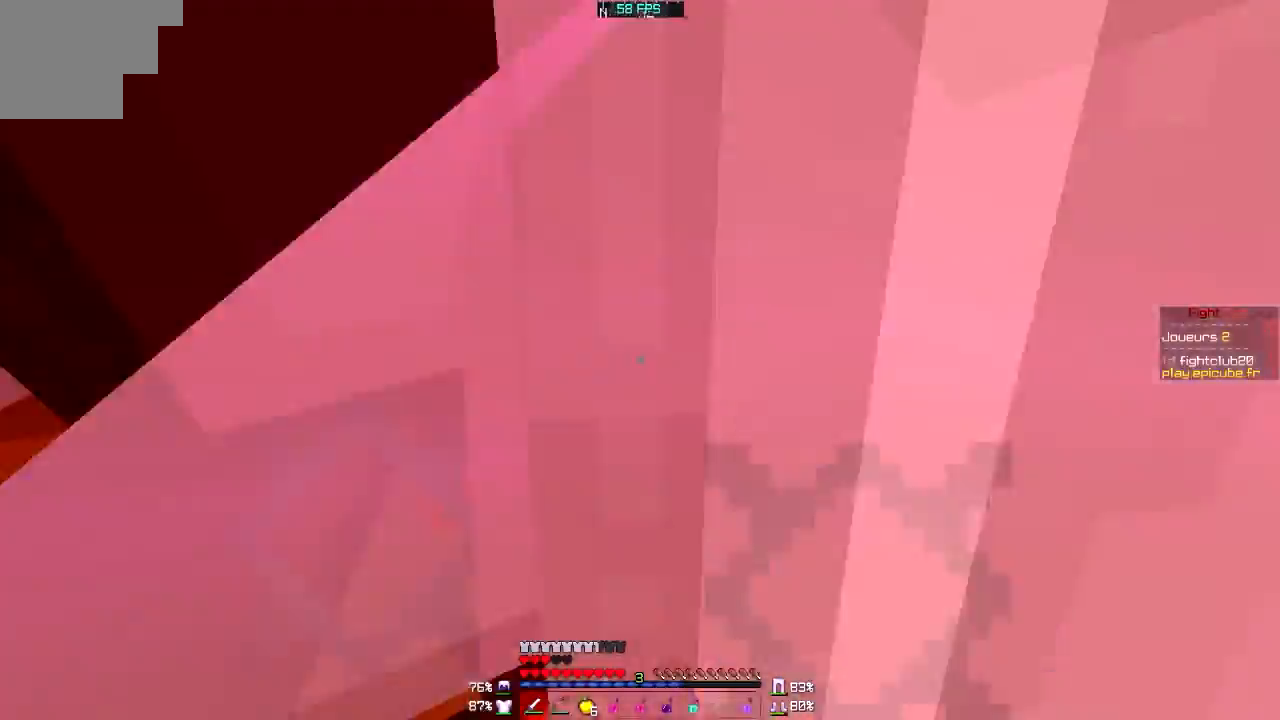
{"keys": ["d"], "mouse": [], "events": [[66, "mouse_left", "up"], [66, "mouse_right", "up"], [167, "mouse_left", "down"], [167, "mouse_right", "down"], [233, "mouse_left", "up"], [333, "d", "down"], [333, "mouse_left", "down"], [333, "mouse_right", "up"], [433, "mouse_left", "up"]]}
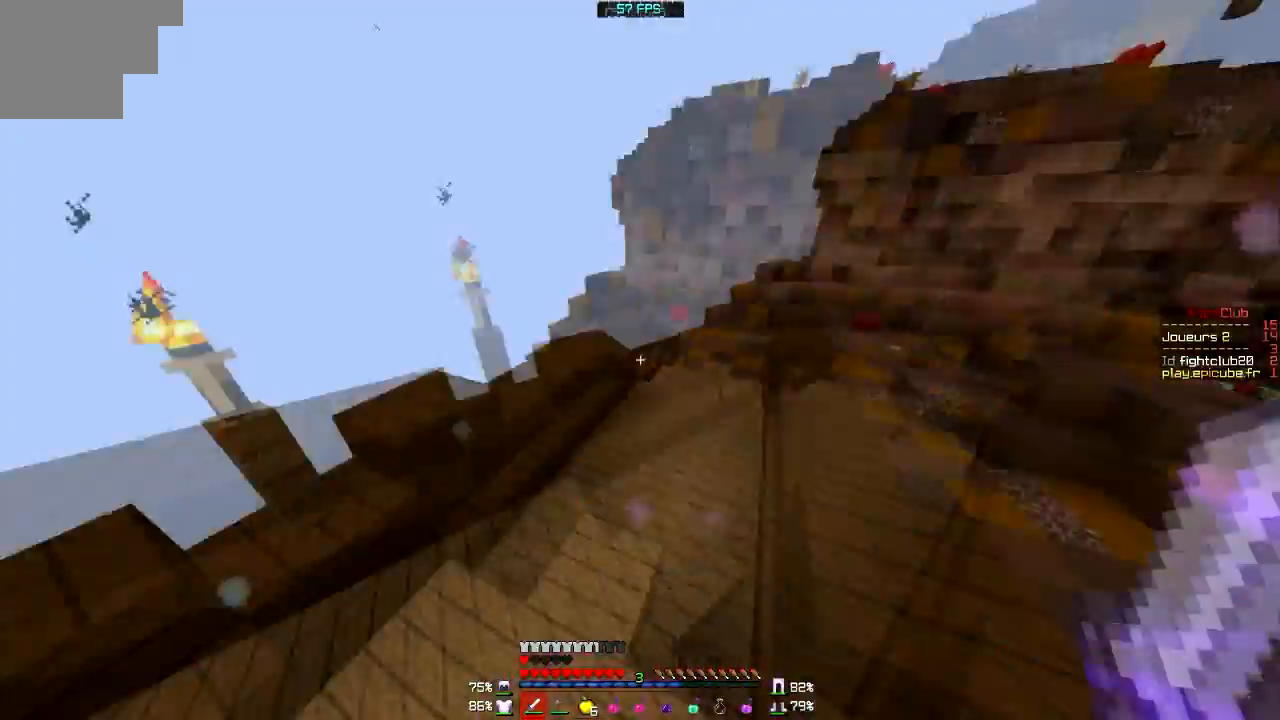
{"keys": [], "mouse": [], "events": [[34, "mouse_left", "down"], [100, "mouse_left", "up"], [167, "mouse_left", "down"], [334, "d", "up"], [334, "mouse_left", "up"], [401, "mouse_left", "down"], [401, "mouse_right", "down"], [467, "mouse_left", "up"], [467, "mouse_right", "up"]]}
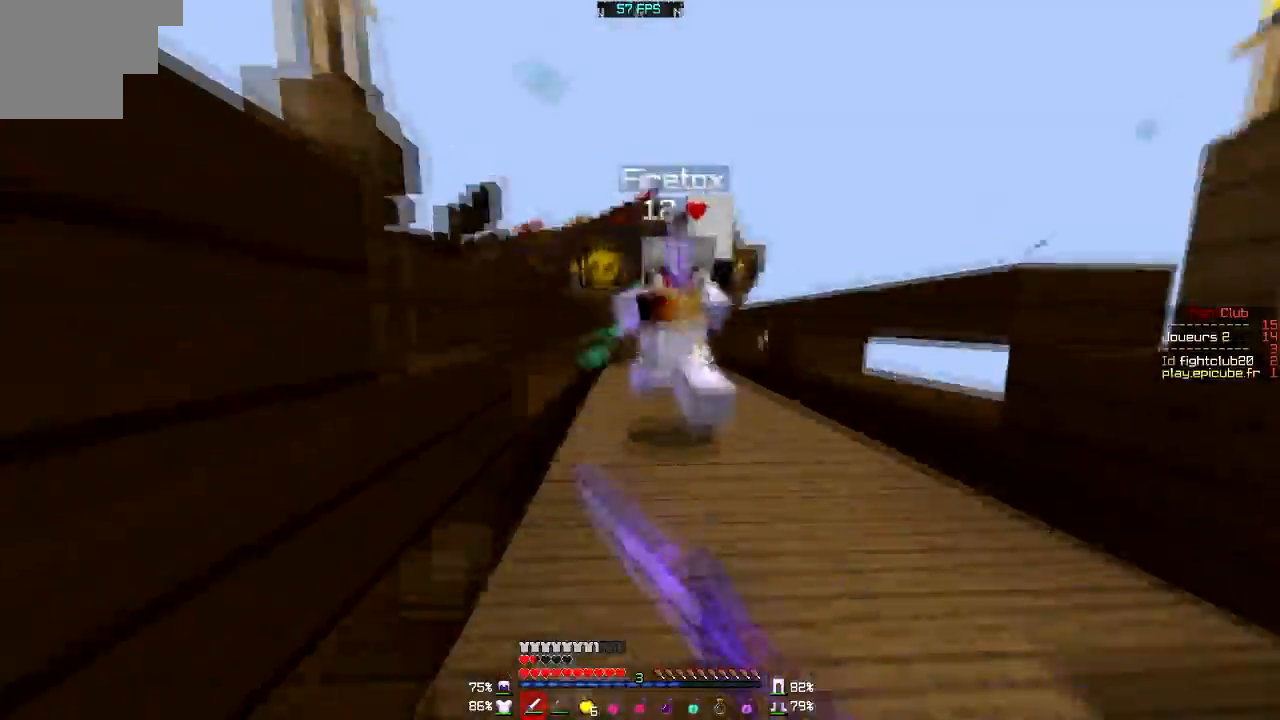
{"keys": ["d"], "mouse": ["left"], "events": [[66, "mouse_left", "down"], [200, "d", "down"], [200, "mouse_left", "up"], [233, "mouse_left", "down"], [233, "mouse_right", "down"], [333, "mouse_left", "up"], [333, "mouse_right", "up"], [367, "mouse_left", "down"]]}
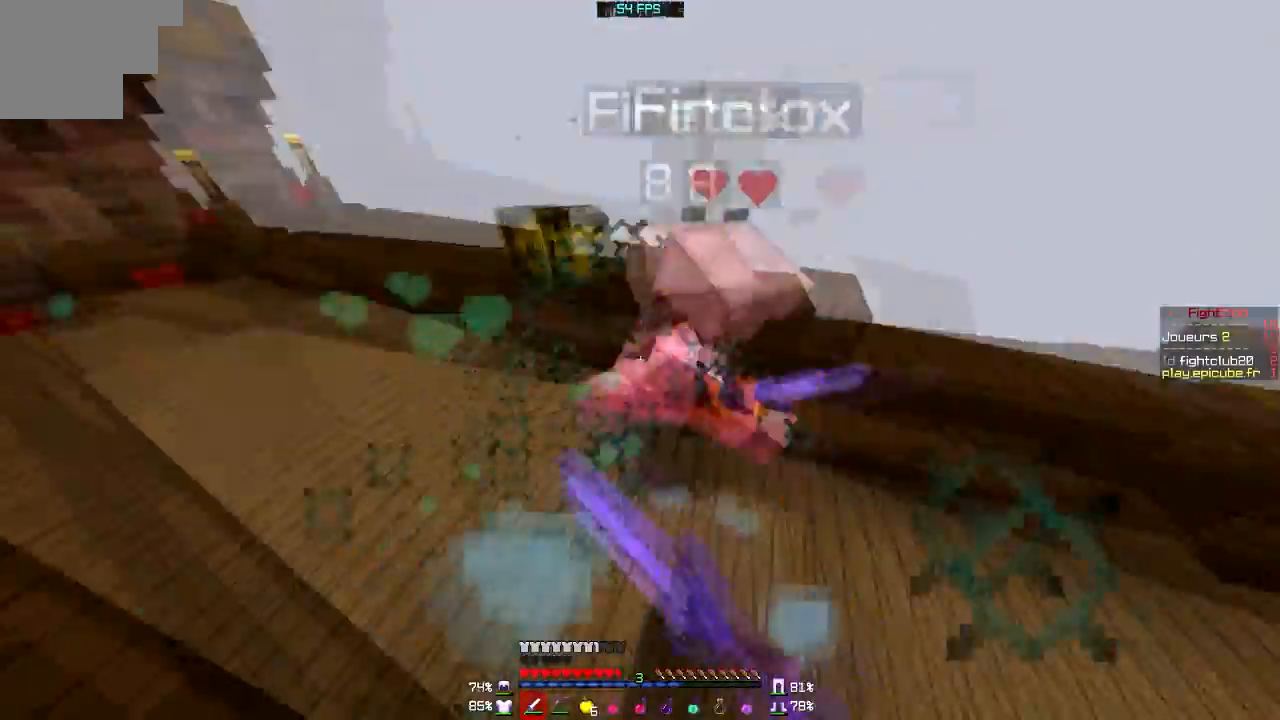
{"keys": ["d"], "mouse": ["left"], "events": [[67, "mouse_right", "down"], [167, "mouse_left", "up"], [167, "mouse_right", "up"], [200, "mouse_left", "down"], [367, "mouse_left", "up"], [401, "mouse_left", "down"], [401, "mouse_right", "down"], [501, "mouse_right", "up"]]}
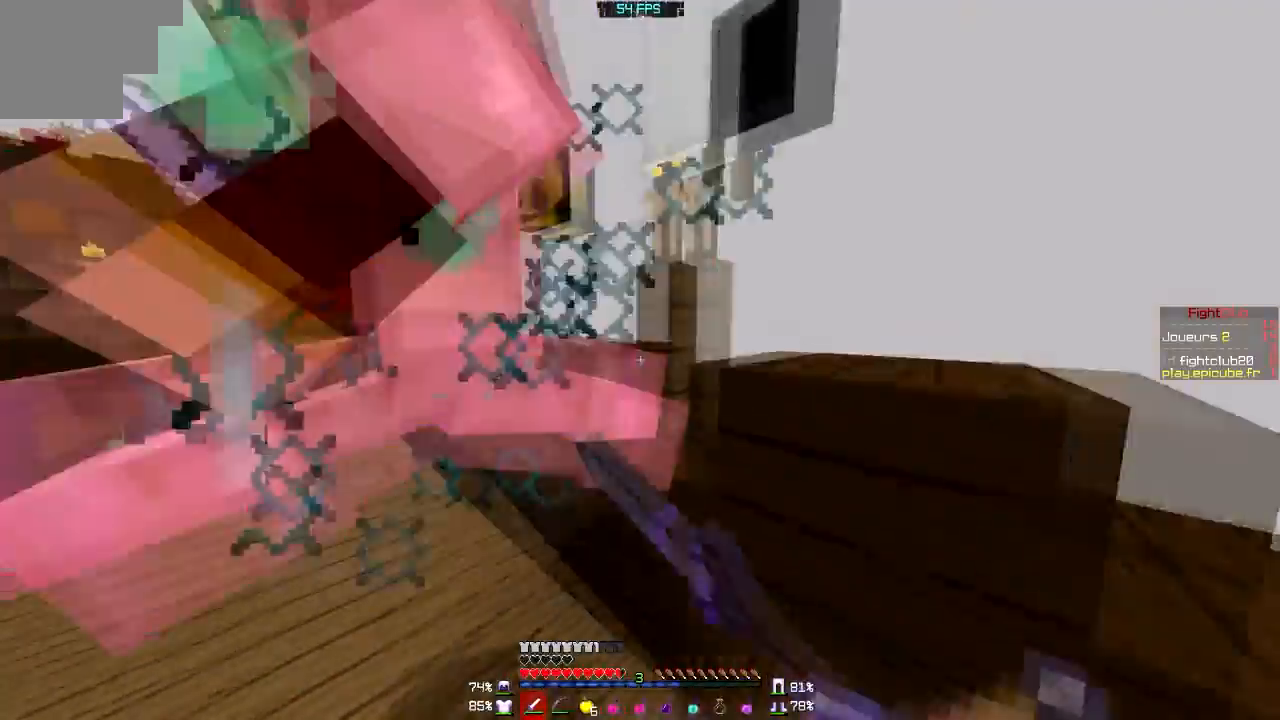
{"keys": [], "mouse": ["left", "right"], "events": [[33, "mouse_left", "up"], [133, "d", "up"], [133, "mouse_left", "down"], [133, "mouse_right", "down"], [233, "mouse_left", "up"], [233, "mouse_right", "up"], [267, "mouse_left", "down"], [267, "mouse_right", "down"], [367, "mouse_left", "up"], [367, "mouse_right", "up"], [433, "mouse_left", "down"], [433, "mouse_right", "down"]]}
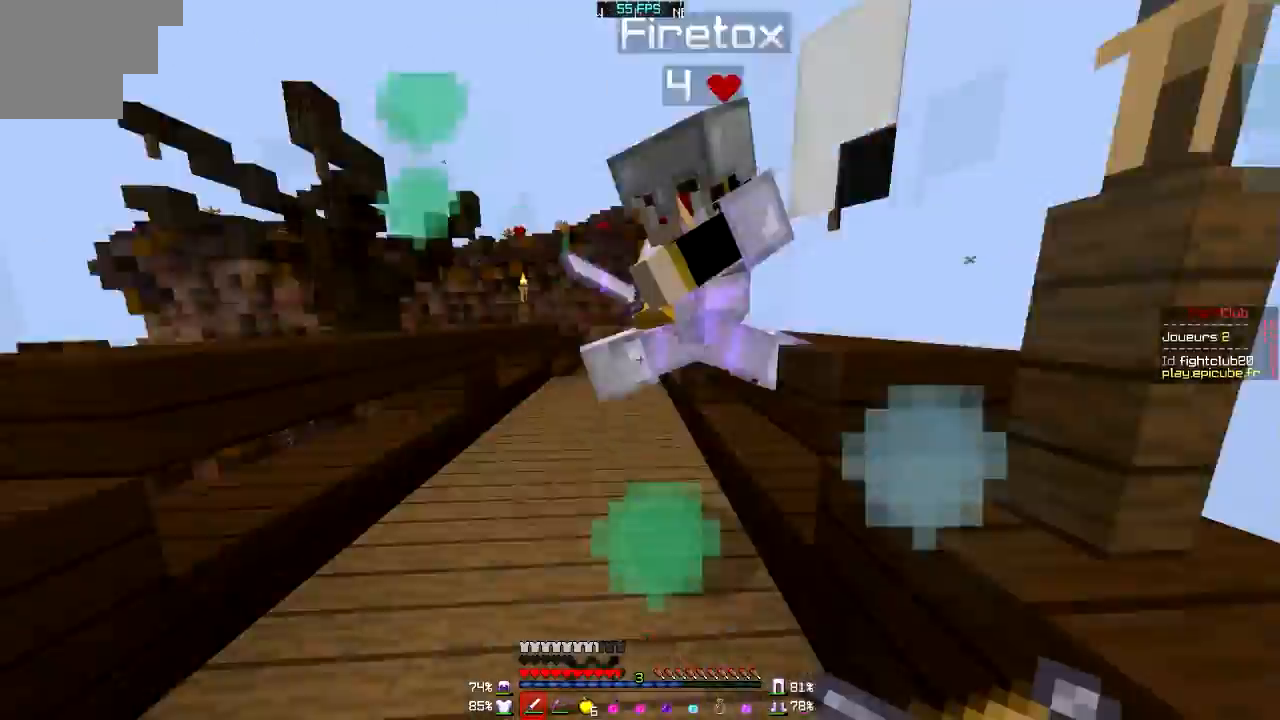
{"keys": [], "mouse": ["left"], "events": [[34, "d", "down"], [100, "mouse_left", "up"], [134, "mouse_left", "down"], [234, "mouse_left", "up"], [234, "mouse_right", "up"], [300, "d", "up"], [334, "mouse_left", "down"], [467, "mouse_left", "up"], [501, "mouse_left", "down"]]}
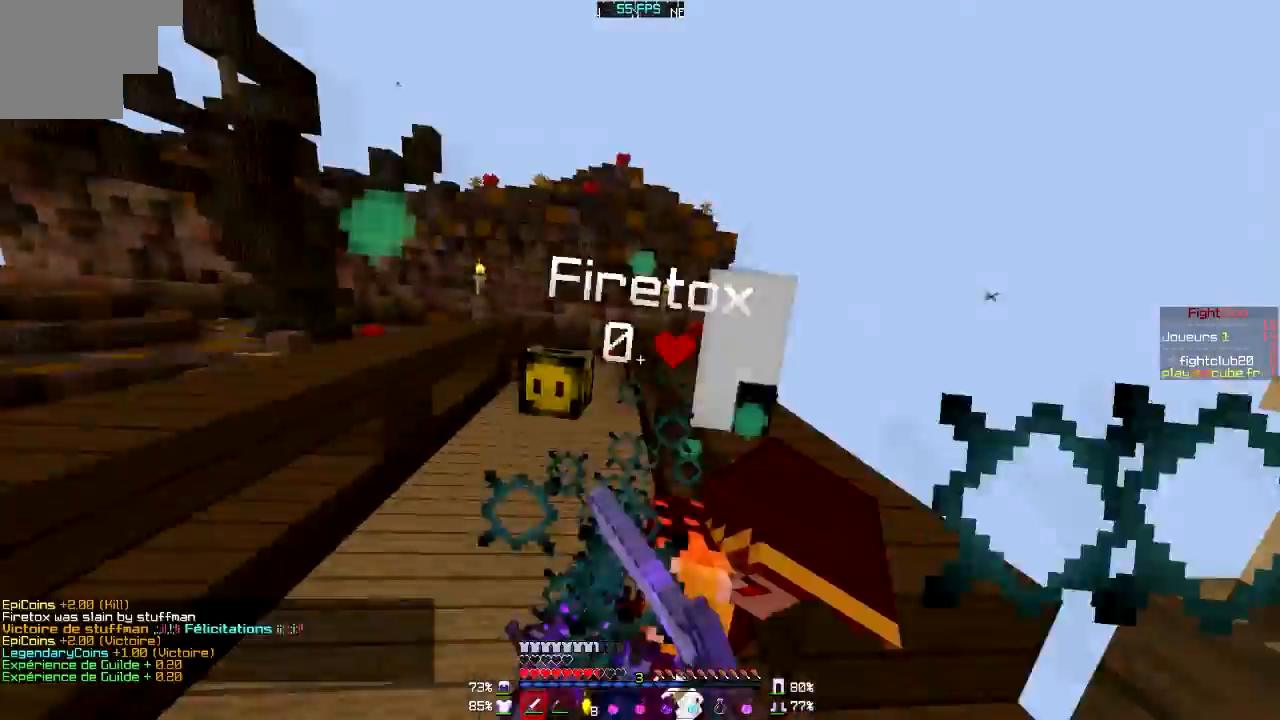
{"keys": [], "mouse": [], "events": [[166, "mouse_left", "up"], [233, "mouse_left", "down"], [267, "mouse_right", "down"], [300, "mouse_left", "up"], [300, "mouse_right", "up"], [367, "mouse_left", "down"], [500, "mouse_left", "up"]]}